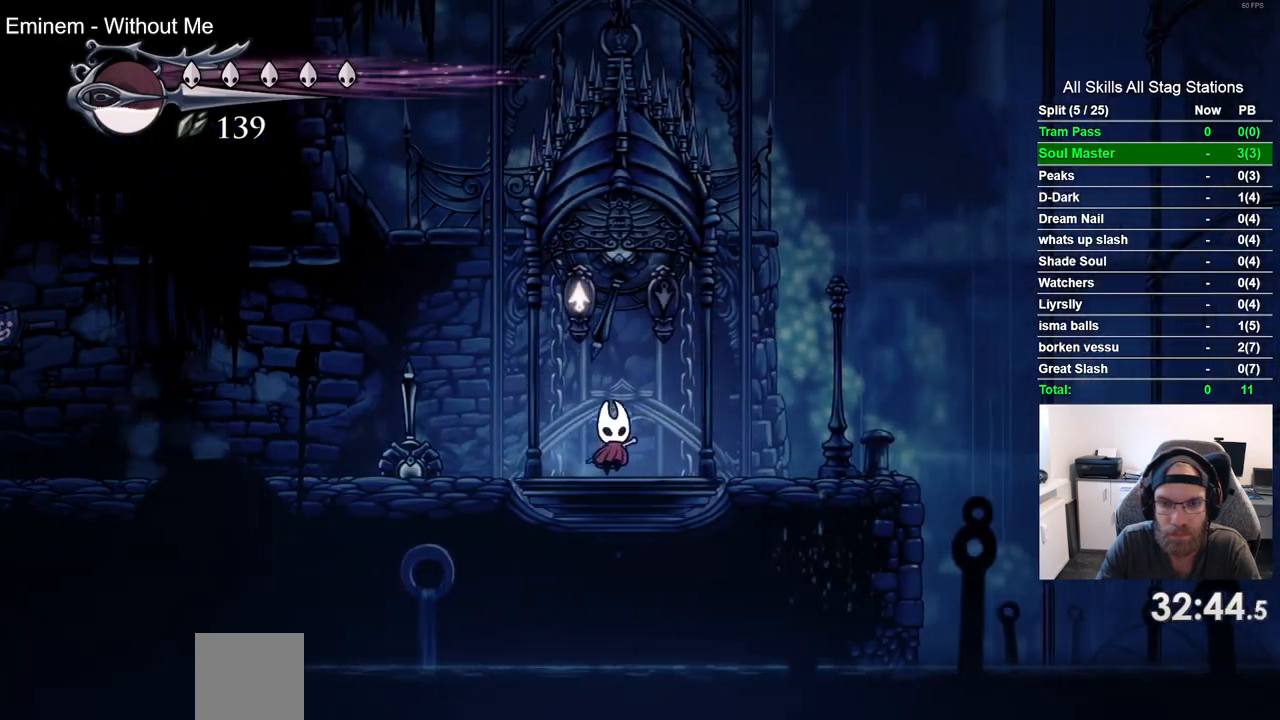
Gameplay with a controller (PlayStation layout); each line is a JSON object with the inputs held at the frame after it (dt_ms = milliseconds from this image to that frame). "events" lists button and stick changes between this image and that frame as [ms after this image, input, new state], when the widget could be followed in between. Not read: L3 R3.
{"dt_ms": 500, "buttons": [], "left_stick": "center", "right_stick": "center", "events": [[50, "DPAD_RIGHT", "up"], [217, "CROSS", "down"], [300, "CROSS", "up"], [417, "CROSS", "down"], [500, "CROSS", "up"]]}
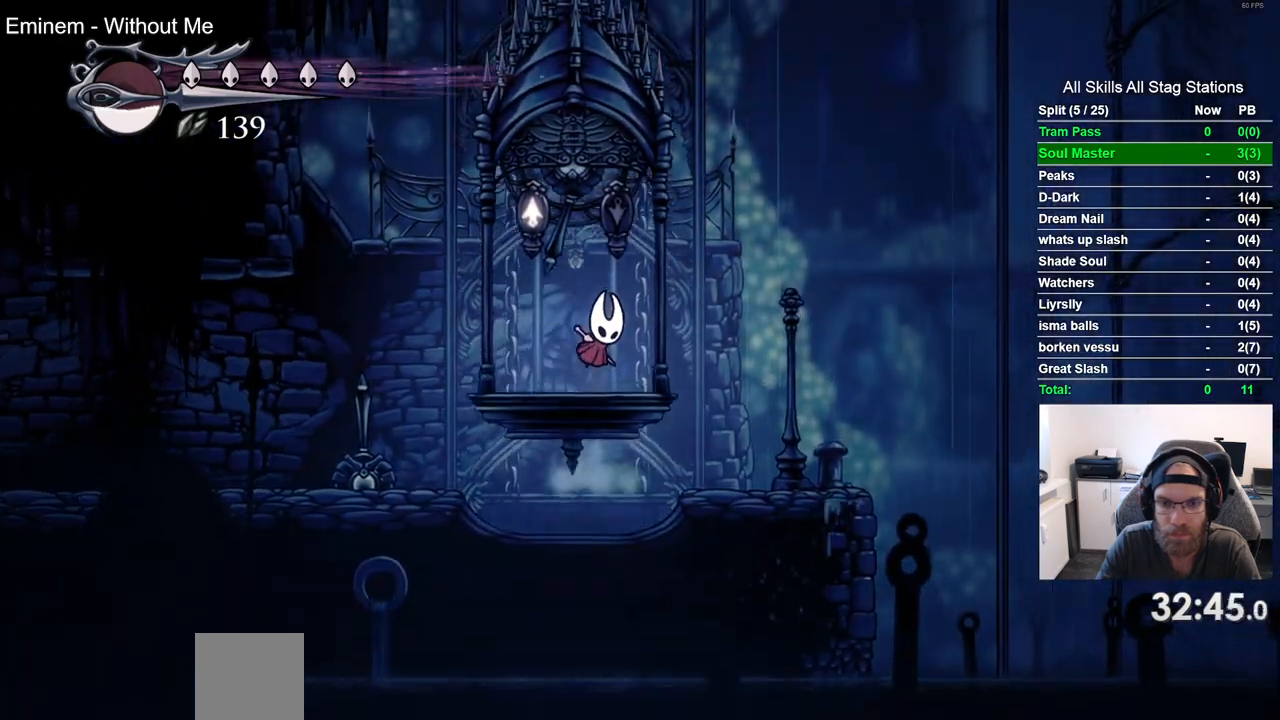
{"dt_ms": 500, "buttons": ["CROSS"], "left_stick": "center", "right_stick": "center", "events": [[100, "CROSS", "down"], [183, "CROSS", "up"], [283, "CROSS", "down"], [350, "CROSS", "up"], [450, "CROSS", "down"]]}
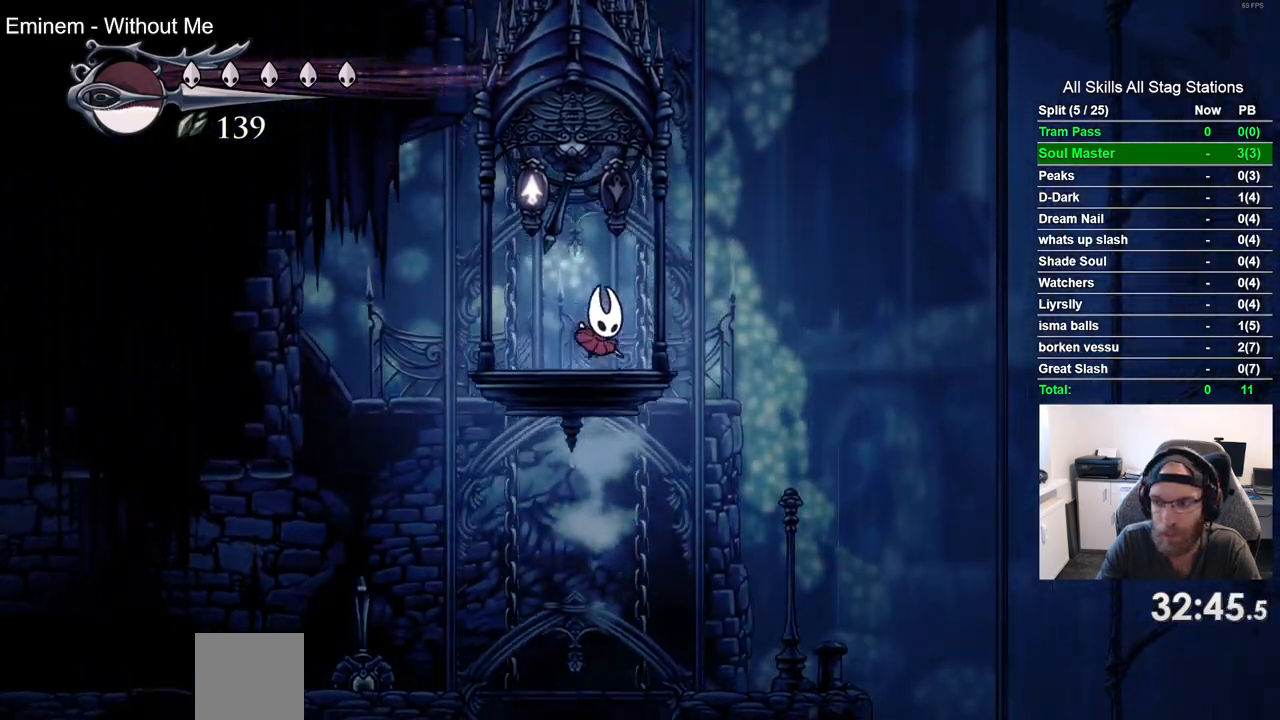
{"dt_ms": 500, "buttons": ["CROSS"], "left_stick": "center", "right_stick": "center", "events": [[33, "CROSS", "up"], [133, "CROSS", "down"], [217, "CROSS", "up"], [300, "CROSS", "down"], [383, "CROSS", "up"], [450, "CROSS", "down"]]}
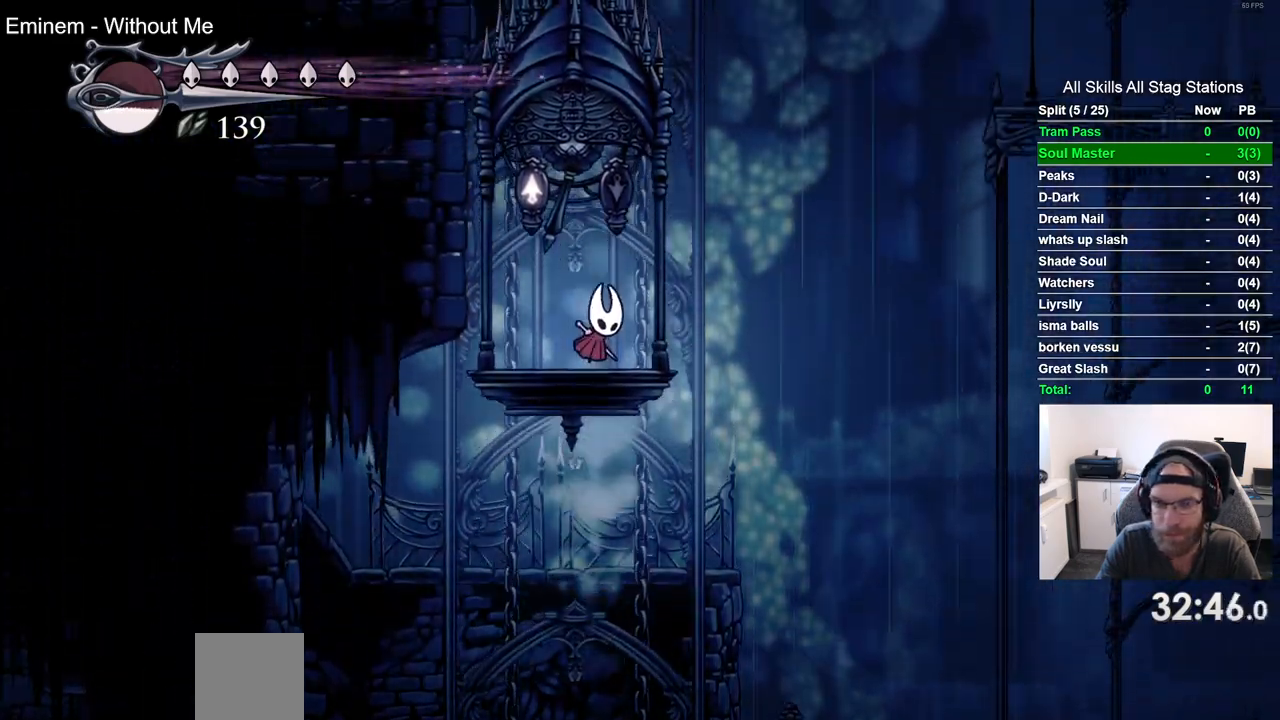
{"dt_ms": 500, "buttons": ["CROSS", "DPAD_RIGHT"], "left_stick": "center", "right_stick": "center", "events": [[67, "CROSS", "up"], [250, "DPAD_RIGHT", "down"], [317, "CROSS", "down"]]}
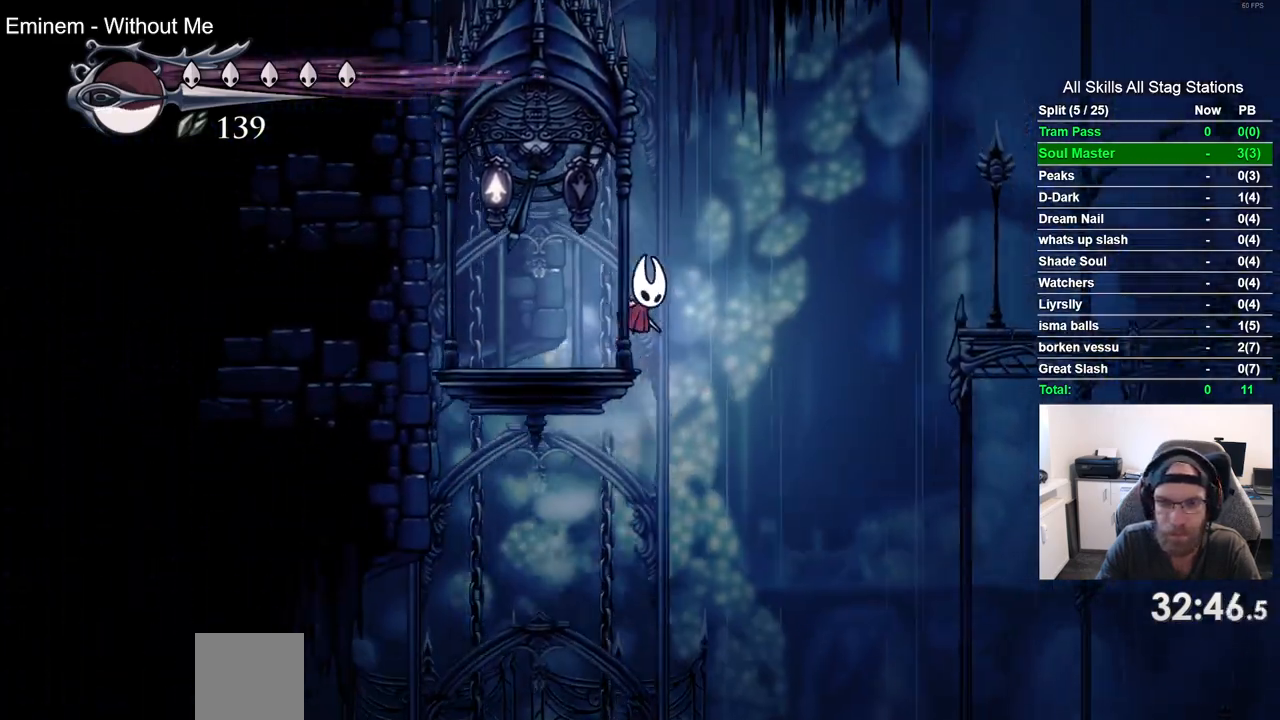
{"dt_ms": 500, "buttons": ["DPAD_RIGHT"], "left_stick": "center", "right_stick": "center", "events": [[67, "CROSS", "up"], [67, "R2", "down"], [283, "R2", "up"]]}
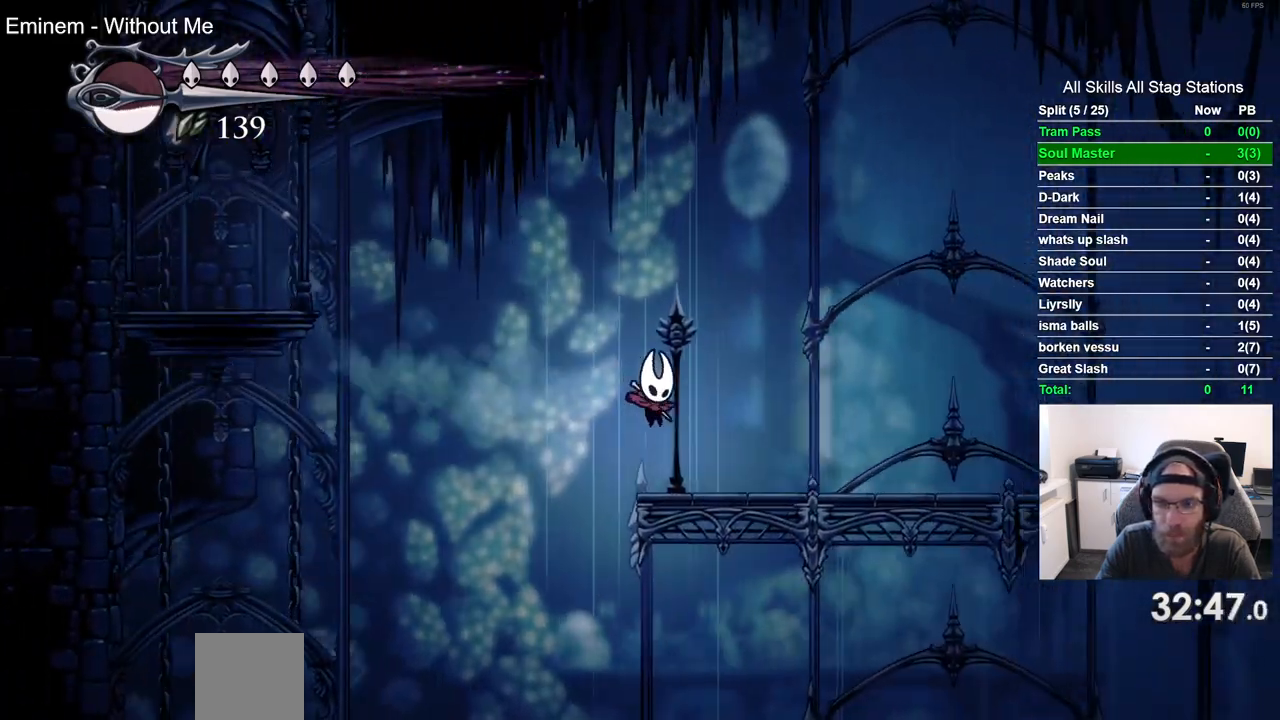
{"dt_ms": 500, "buttons": ["DPAD_RIGHT"], "left_stick": "center", "right_stick": "center", "events": [[133, "R2", "down"], [350, "R2", "up"]]}
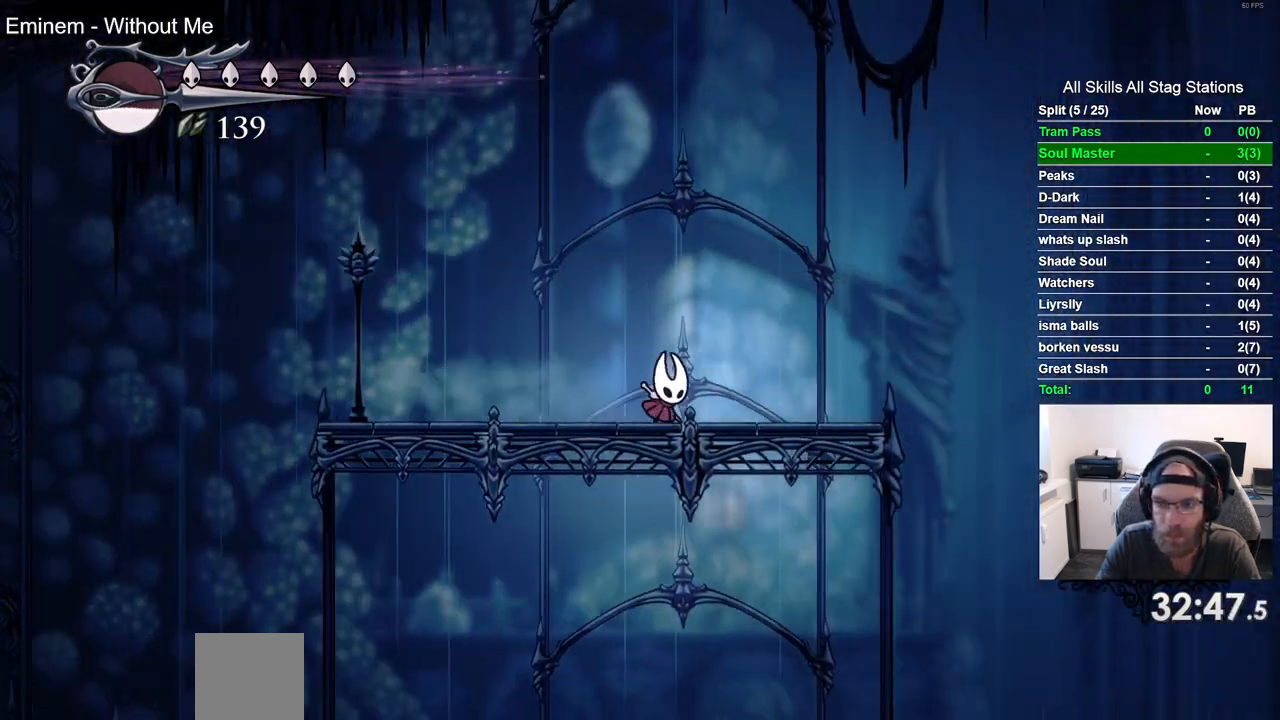
{"dt_ms": 500, "buttons": ["R2", "DPAD_RIGHT"], "left_stick": "center", "right_stick": "center", "events": [[367, "R2", "down"]]}
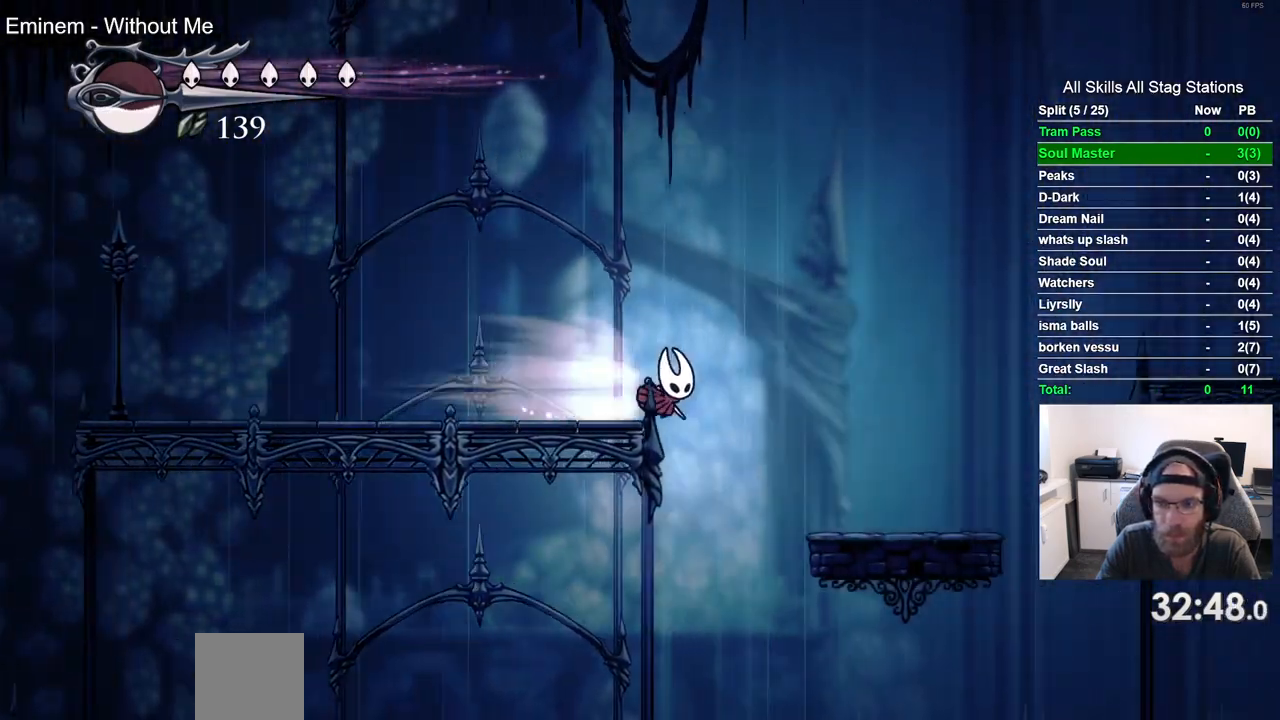
{"dt_ms": 500, "buttons": ["CROSS", "DPAD_RIGHT"], "left_stick": "center", "right_stick": "center", "events": [[33, "R2", "up"], [500, "CROSS", "down"]]}
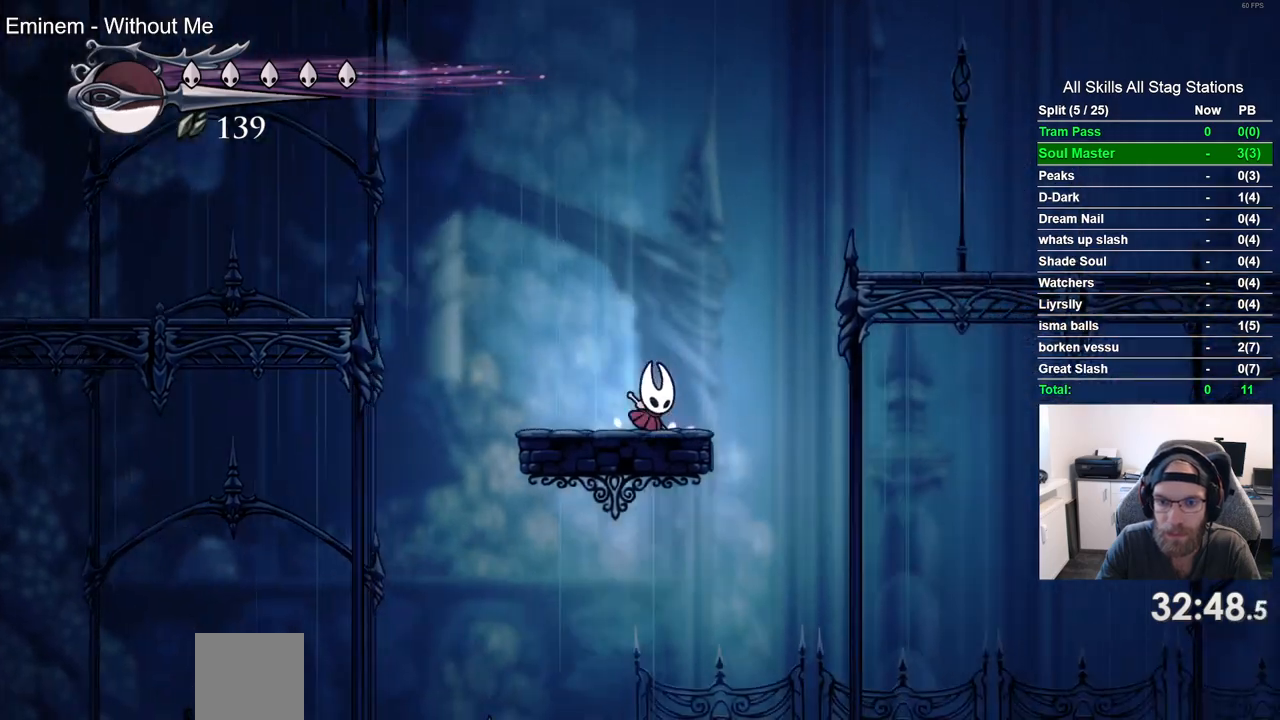
{"dt_ms": 500, "buttons": ["DPAD_RIGHT"], "left_stick": "center", "right_stick": "center", "events": [[450, "CROSS", "up"]]}
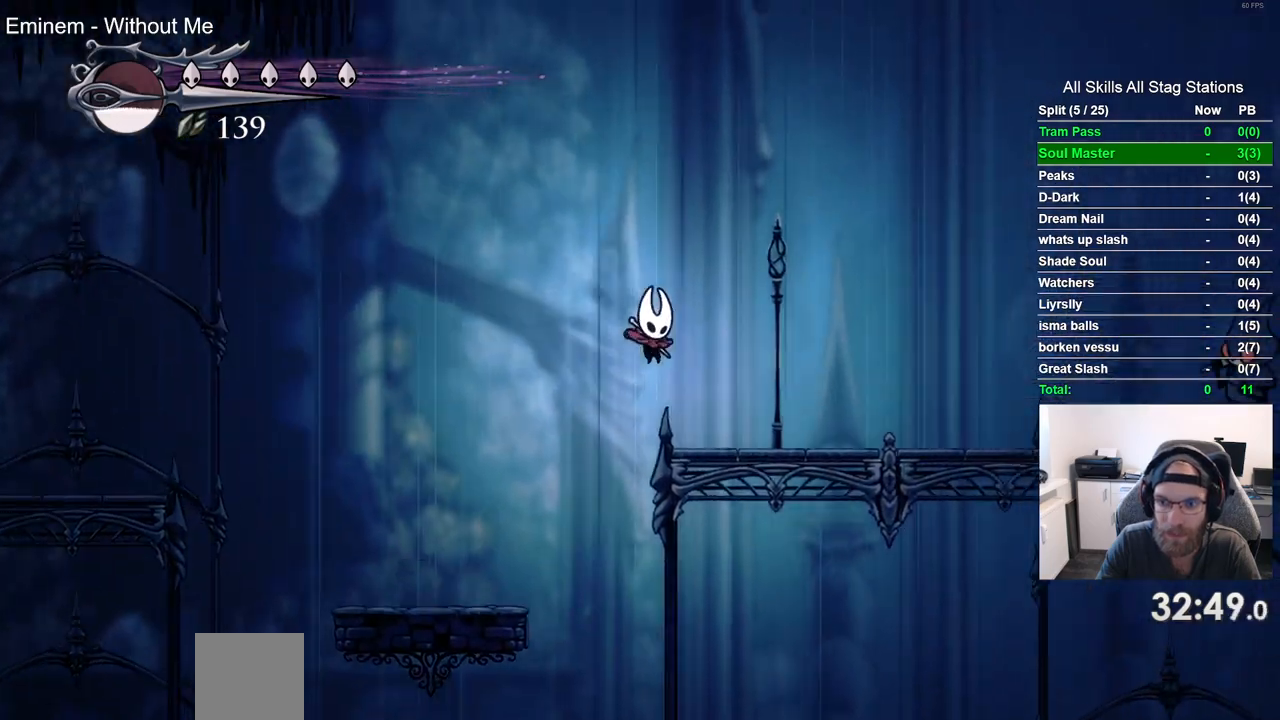
{"dt_ms": 500, "buttons": ["DPAD_RIGHT"], "left_stick": "center", "right_stick": "center", "events": [[283, "R1", "down"], [433, "R1", "up"]]}
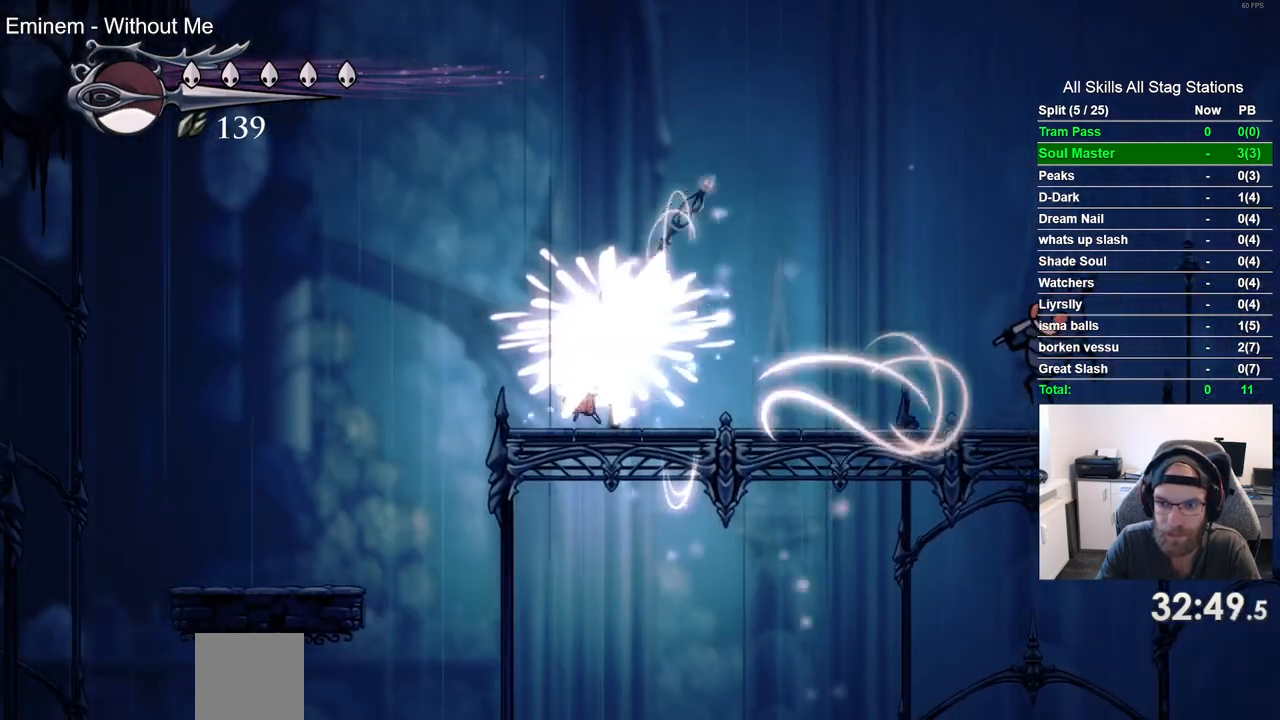
{"dt_ms": 500, "buttons": ["DPAD_RIGHT"], "left_stick": "center", "right_stick": "center", "events": [[133, "DPAD_RIGHT", "up"], [433, "DPAD_RIGHT", "down"]]}
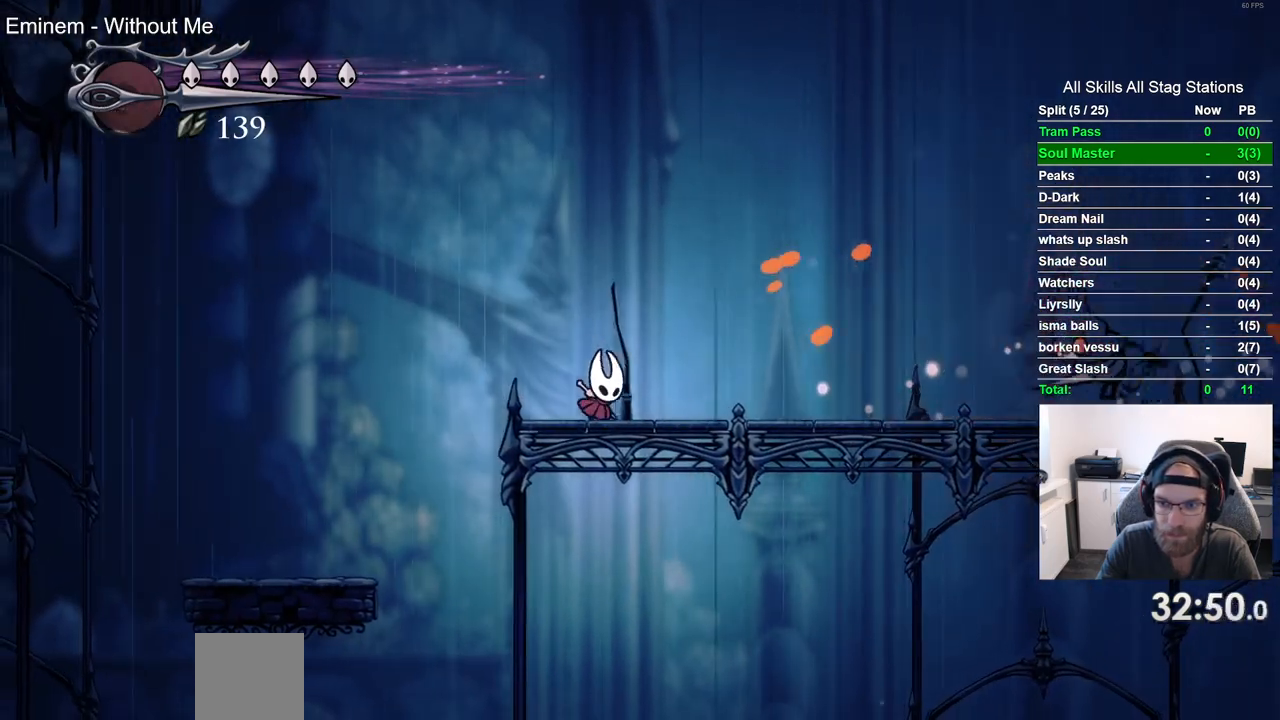
{"dt_ms": 1000, "buttons": ["DPAD_RIGHT"], "left_stick": "center", "right_stick": "center", "events": [[483, "SQUARE", "down"], [633, "DPAD_RIGHT", "up"], [633, "SQUARE", "up"], [767, "DPAD_RIGHT", "down"]]}
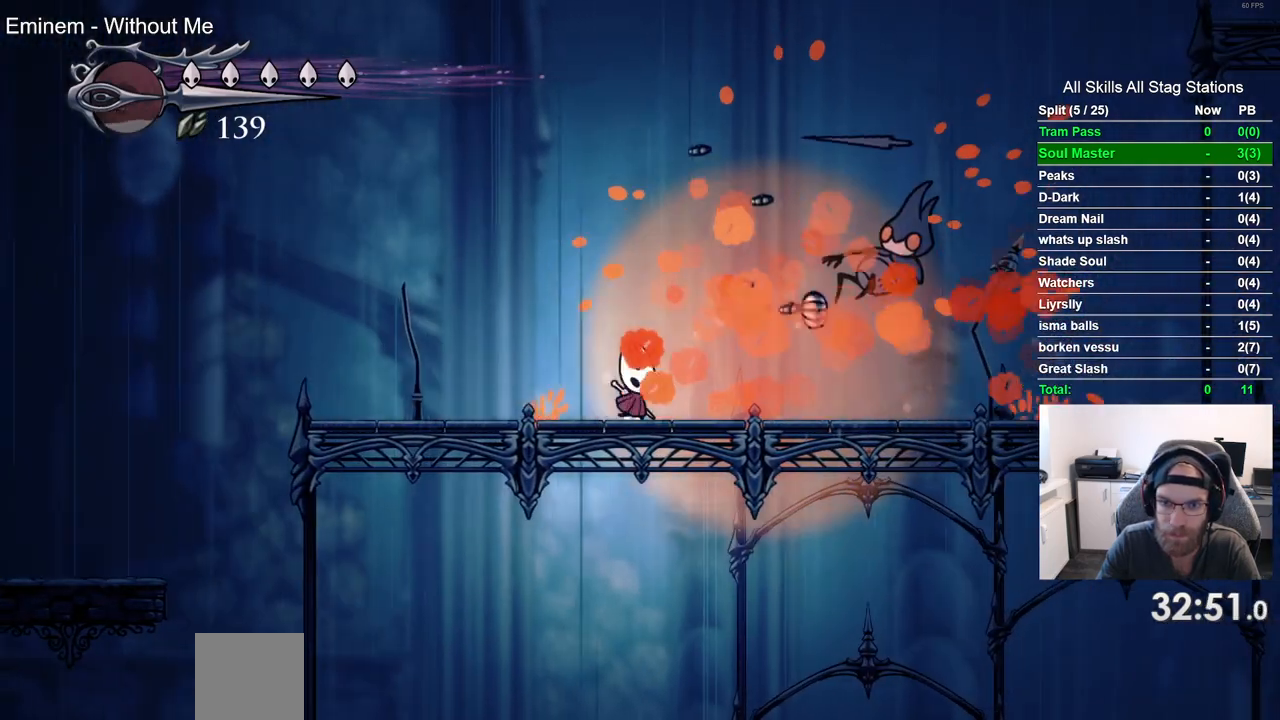
{"dt_ms": 500, "buttons": ["R2", "DPAD_RIGHT"], "left_stick": "center", "right_stick": "center", "events": [[417, "R2", "down"]]}
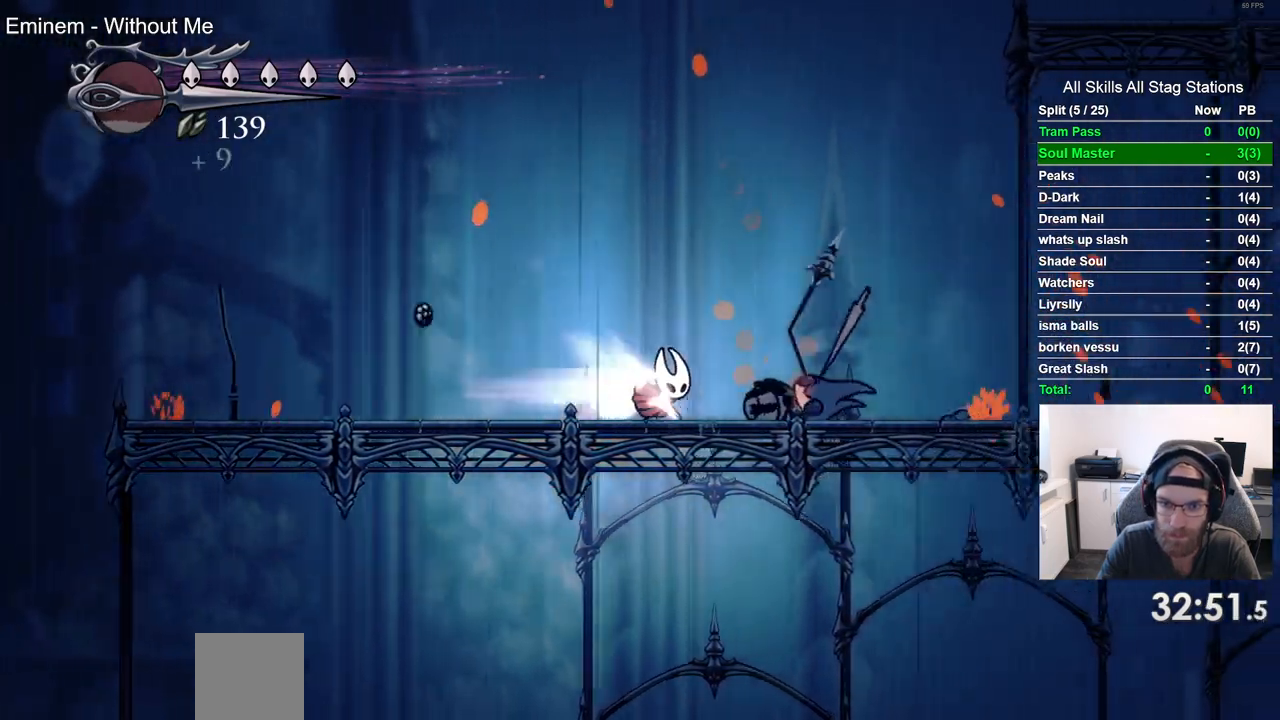
{"dt_ms": 500, "buttons": ["DPAD_RIGHT"], "left_stick": "center", "right_stick": "center", "events": [[150, "R2", "up"]]}
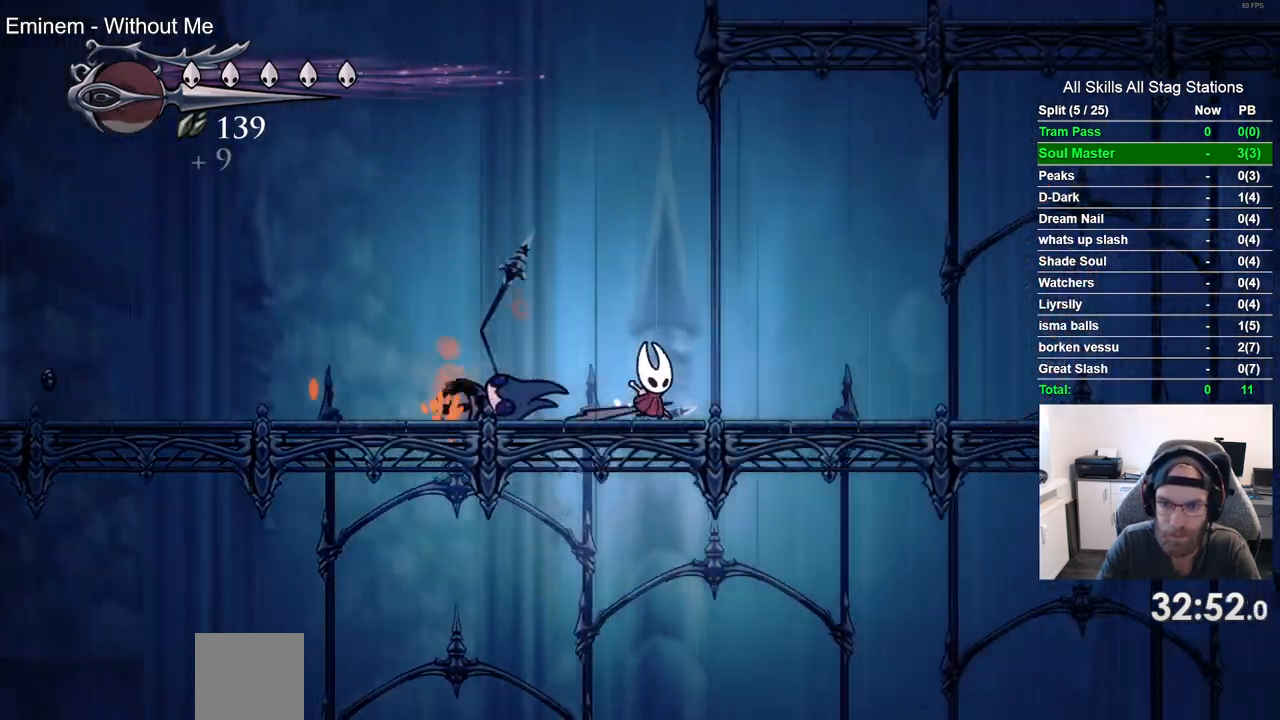
{"dt_ms": 500, "buttons": ["DPAD_RIGHT"], "left_stick": "center", "right_stick": "center", "events": [[17, "R2", "down"], [217, "R2", "up"]]}
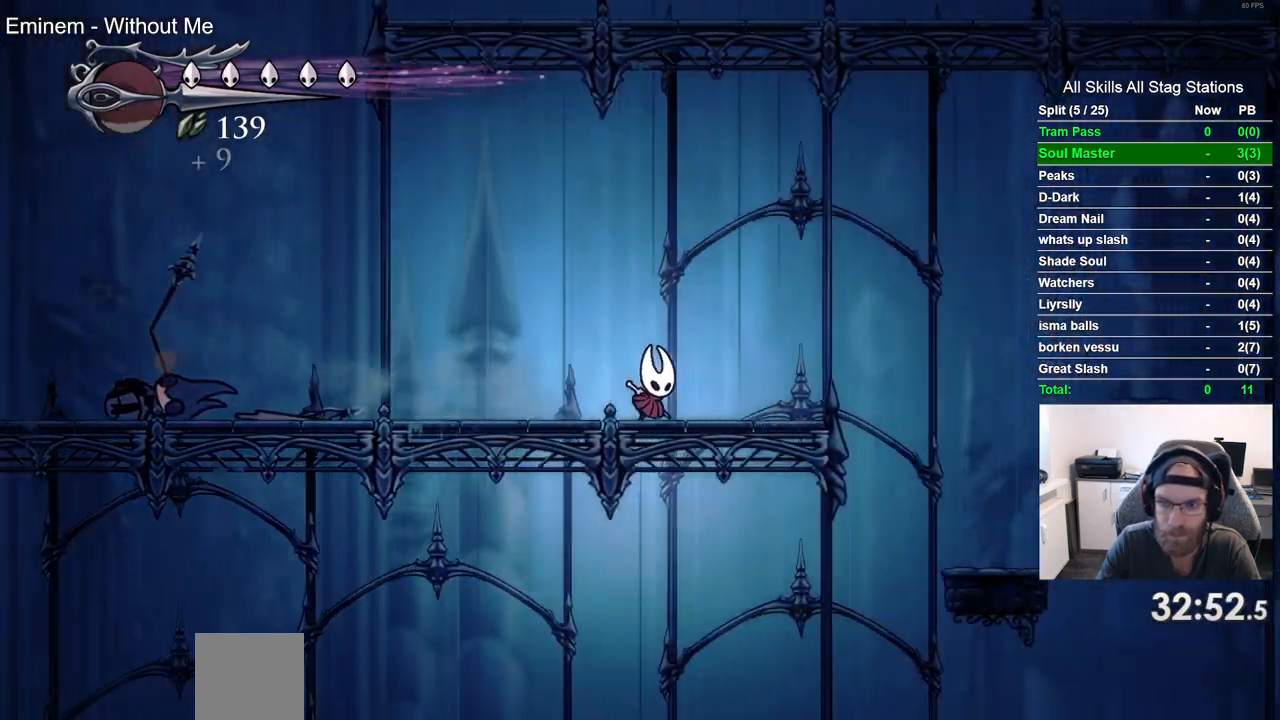
{"dt_ms": 1000, "buttons": ["DPAD_RIGHT"], "left_stick": "center", "right_stick": "center", "events": [[383, "CROSS", "down"], [500, "R2", "down"], [583, "CROSS", "up"], [717, "R2", "up"], [850, "DPAD_RIGHT", "up"], [950, "DPAD_RIGHT", "down"]]}
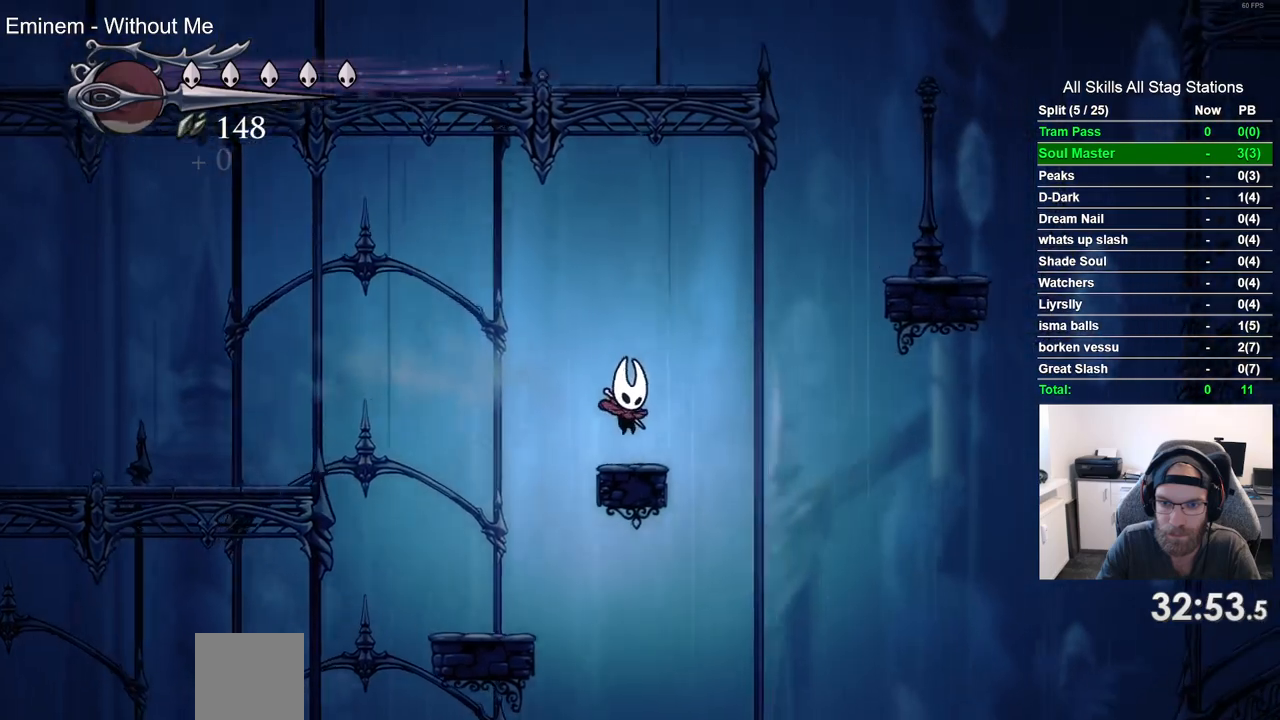
{"dt_ms": 500, "buttons": ["CROSS", "DPAD_RIGHT"], "left_stick": "center", "right_stick": "center", "events": [[50, "CROSS", "down"]]}
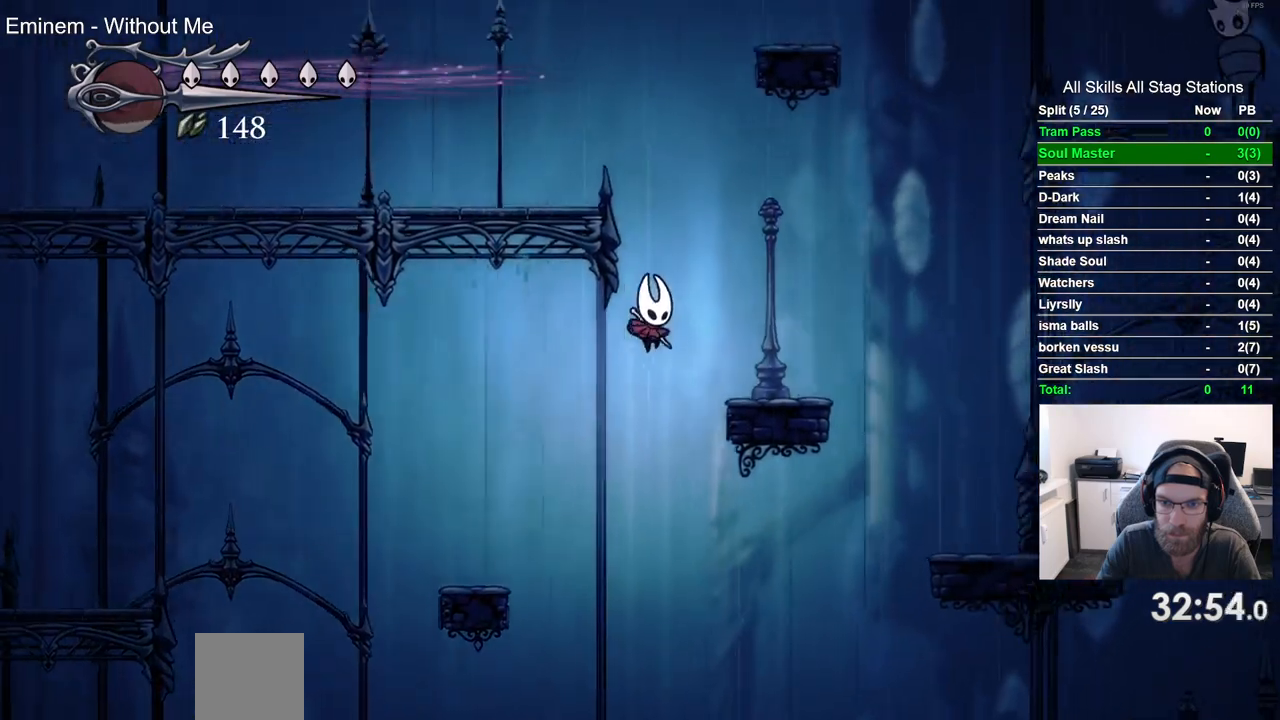
{"dt_ms": 500, "buttons": ["CROSS", "DPAD_LEFT"], "left_stick": "center", "right_stick": "center", "events": [[67, "CROSS", "up"], [300, "DPAD_RIGHT", "up"], [317, "CROSS", "down"], [350, "DPAD_LEFT", "down"]]}
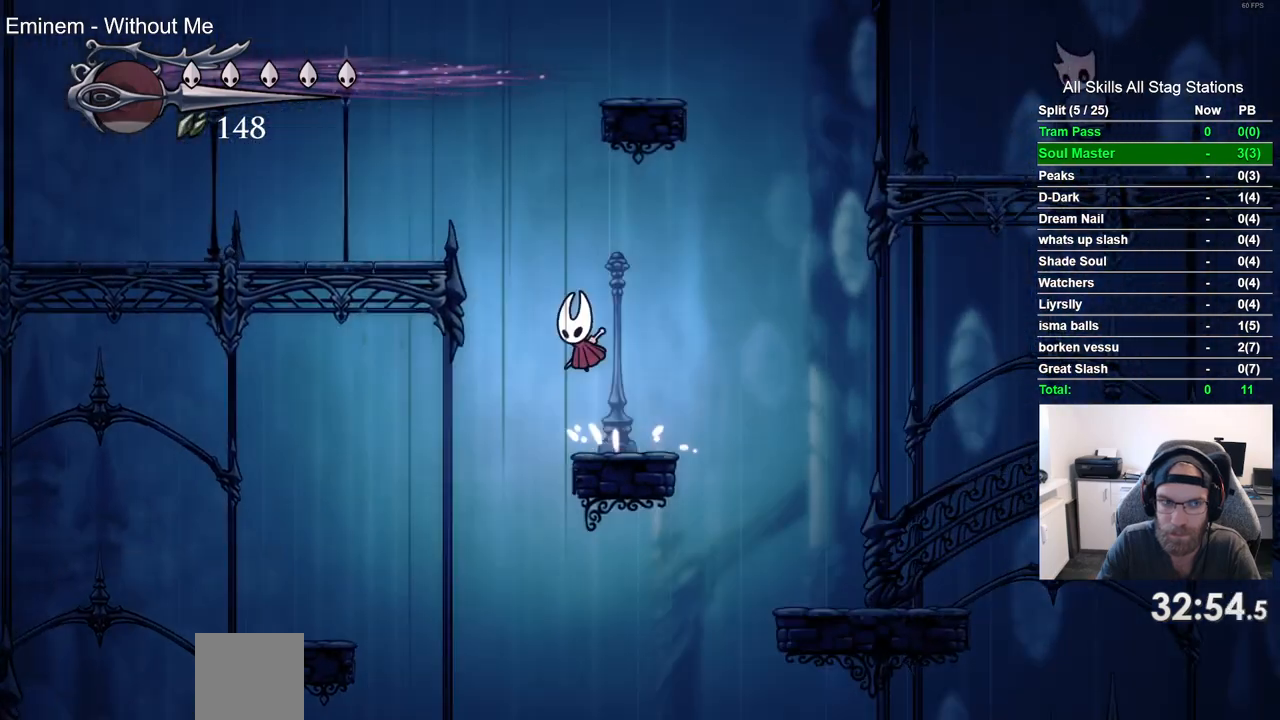
{"dt_ms": 500, "buttons": ["R2", "DPAD_LEFT"], "left_stick": "center", "right_stick": "center", "events": [[250, "CROSS", "up"], [317, "R2", "down"]]}
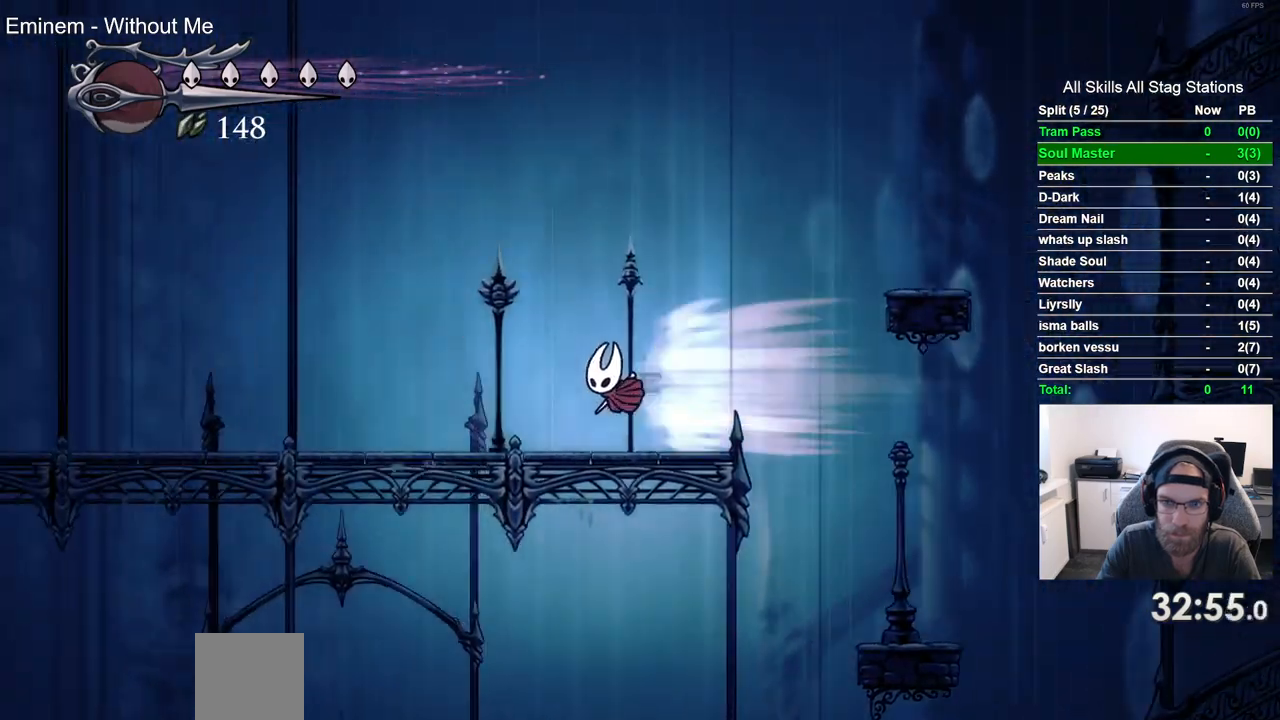
{"dt_ms": 500, "buttons": ["R2", "DPAD_LEFT"], "left_stick": "center", "right_stick": "center", "events": [[33, "R2", "up"], [417, "R2", "down"]]}
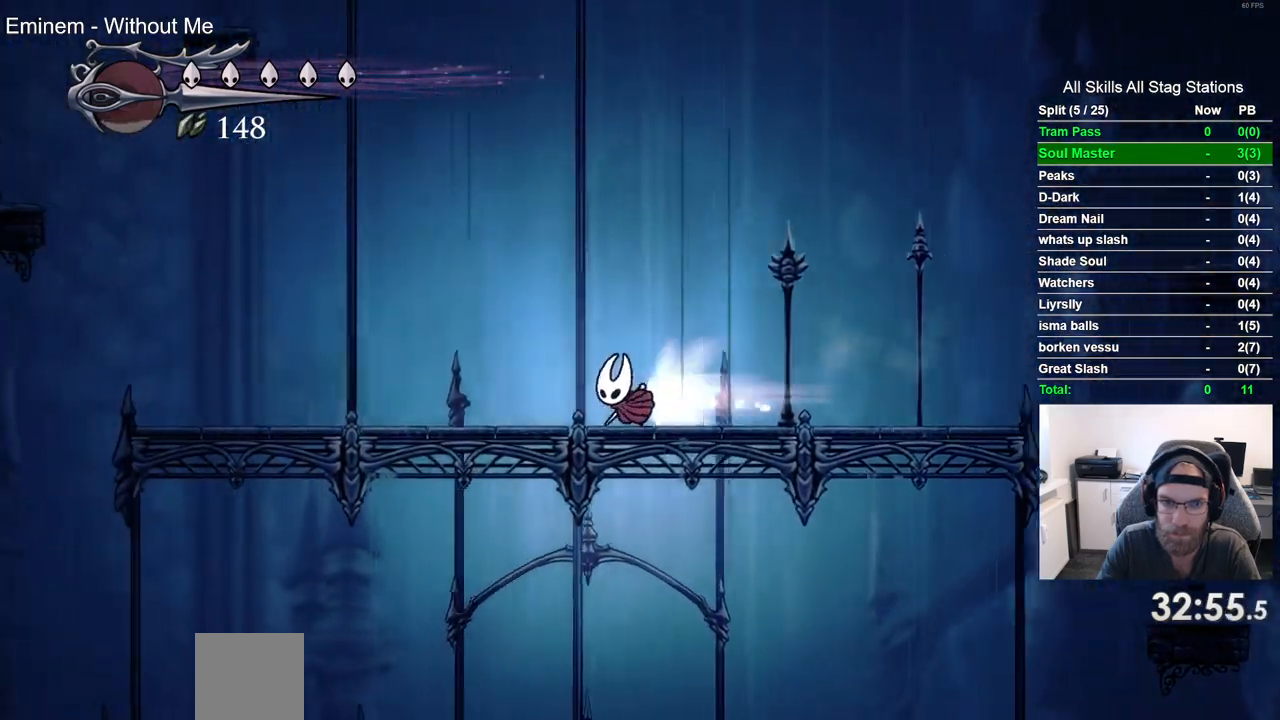
{"dt_ms": 500, "buttons": ["DPAD_LEFT"], "left_stick": "center", "right_stick": "center", "events": [[117, "R2", "up"]]}
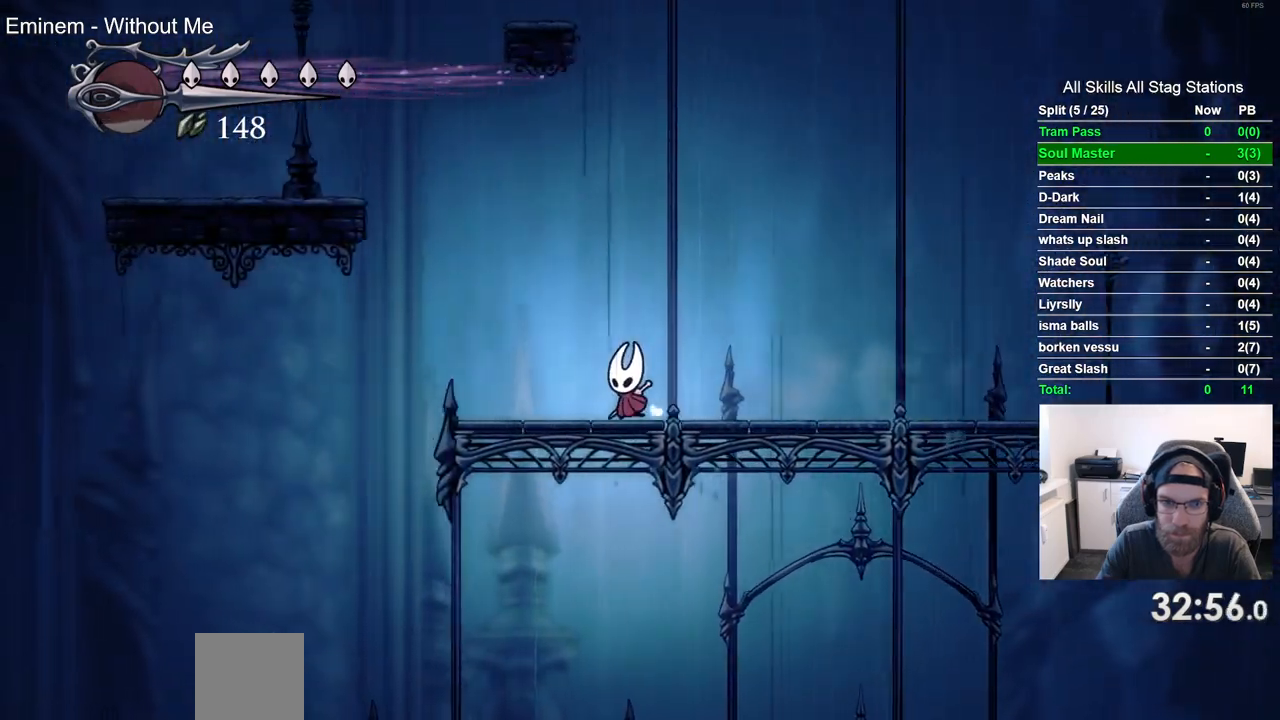
{"dt_ms": 500, "buttons": ["CROSS", "DPAD_LEFT"], "left_stick": "center", "right_stick": "center", "events": [[217, "CROSS", "down"]]}
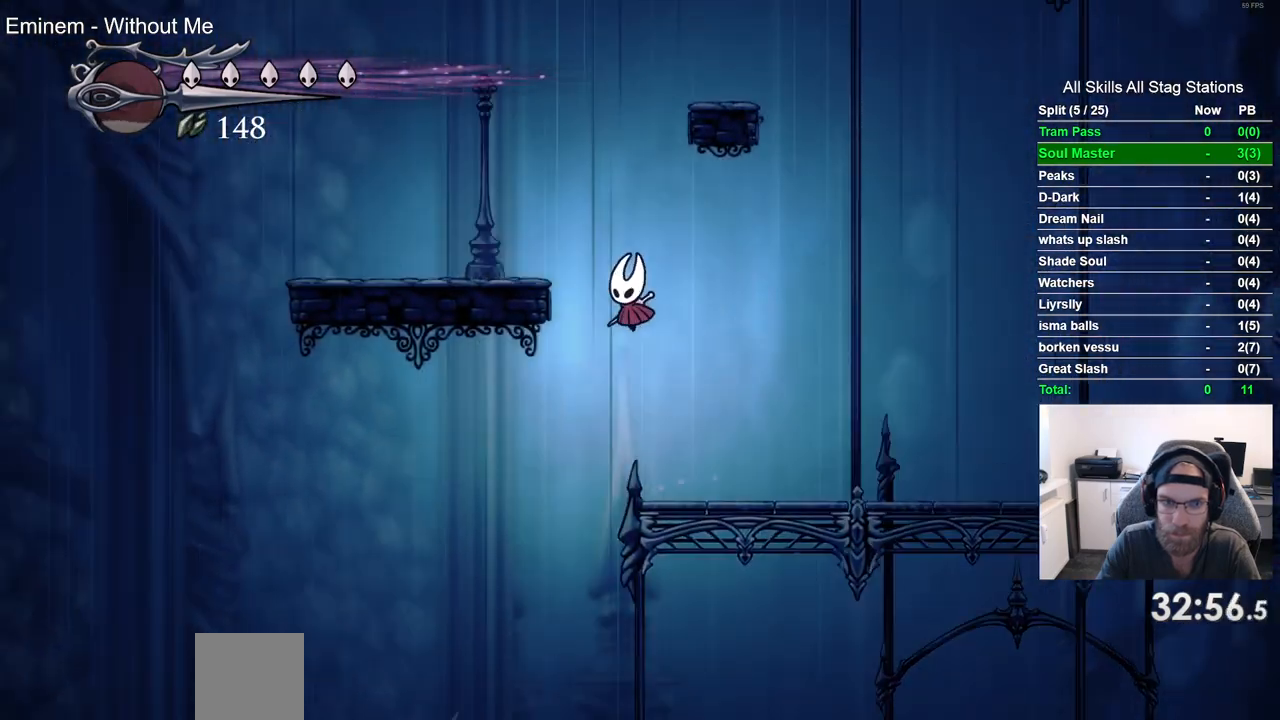
{"dt_ms": 500, "buttons": ["CROSS", "DPAD_RIGHT"], "left_stick": "center", "right_stick": "center", "events": [[117, "CROSS", "up"], [250, "DPAD_UP", "down"], [267, "DPAD_LEFT", "up"], [300, "DPAD_UP", "up"], [317, "CROSS", "down"], [317, "DPAD_RIGHT", "down"]]}
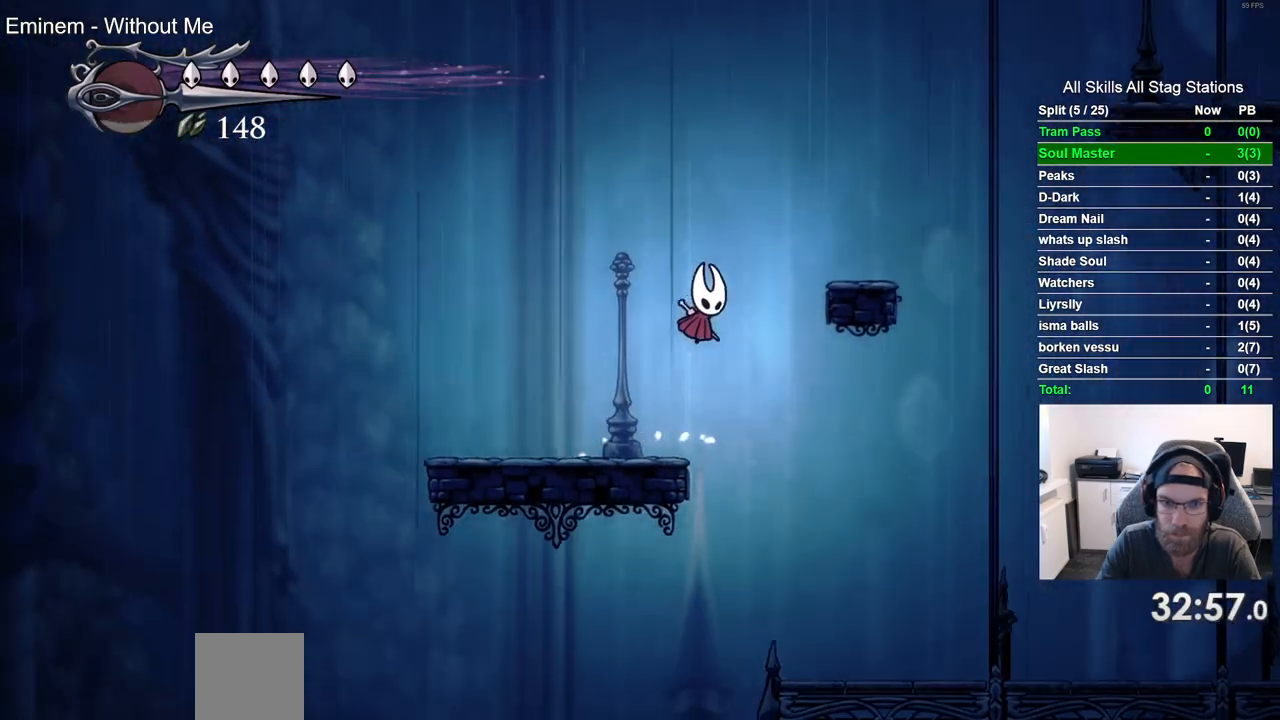
{"dt_ms": 500, "buttons": ["CROSS", "DPAD_RIGHT"], "left_stick": "center", "right_stick": "center", "events": [[150, "CROSS", "up"], [433, "CROSS", "down"]]}
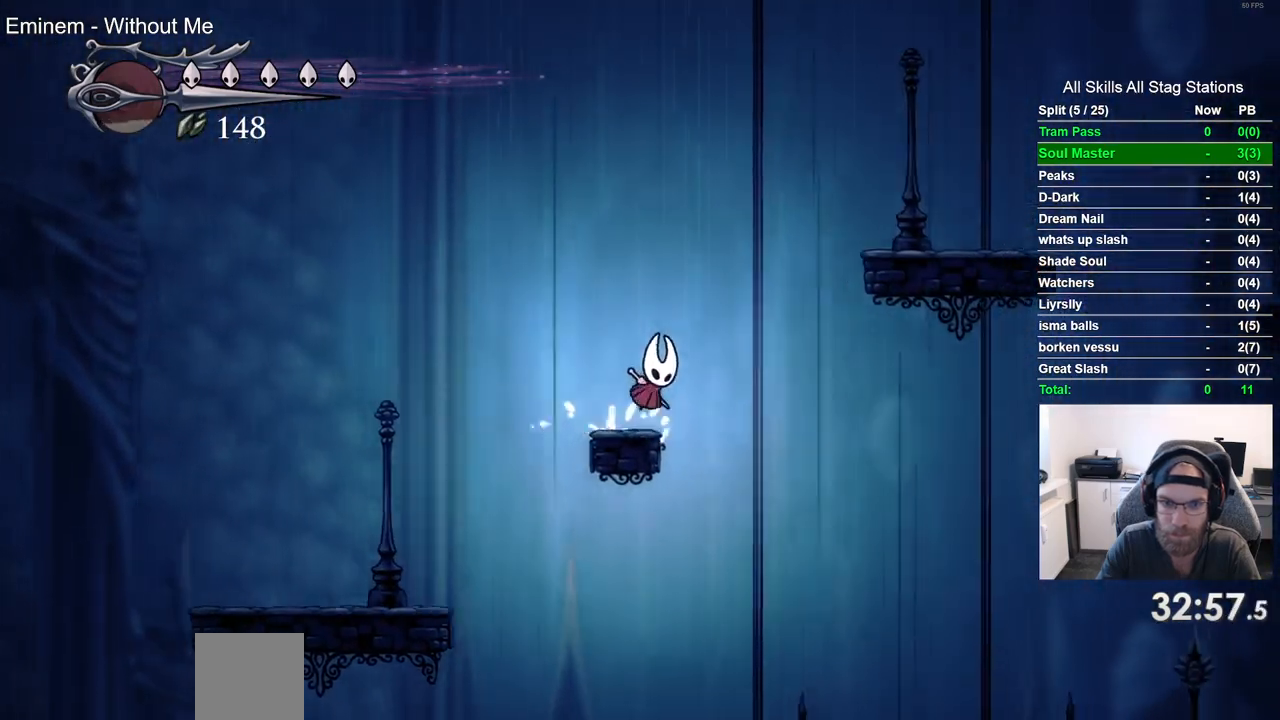
{"dt_ms": 500, "buttons": ["DPAD_RIGHT"], "left_stick": "center", "right_stick": "center", "events": [[167, "R2", "down"], [350, "CROSS", "up"], [367, "R2", "up"]]}
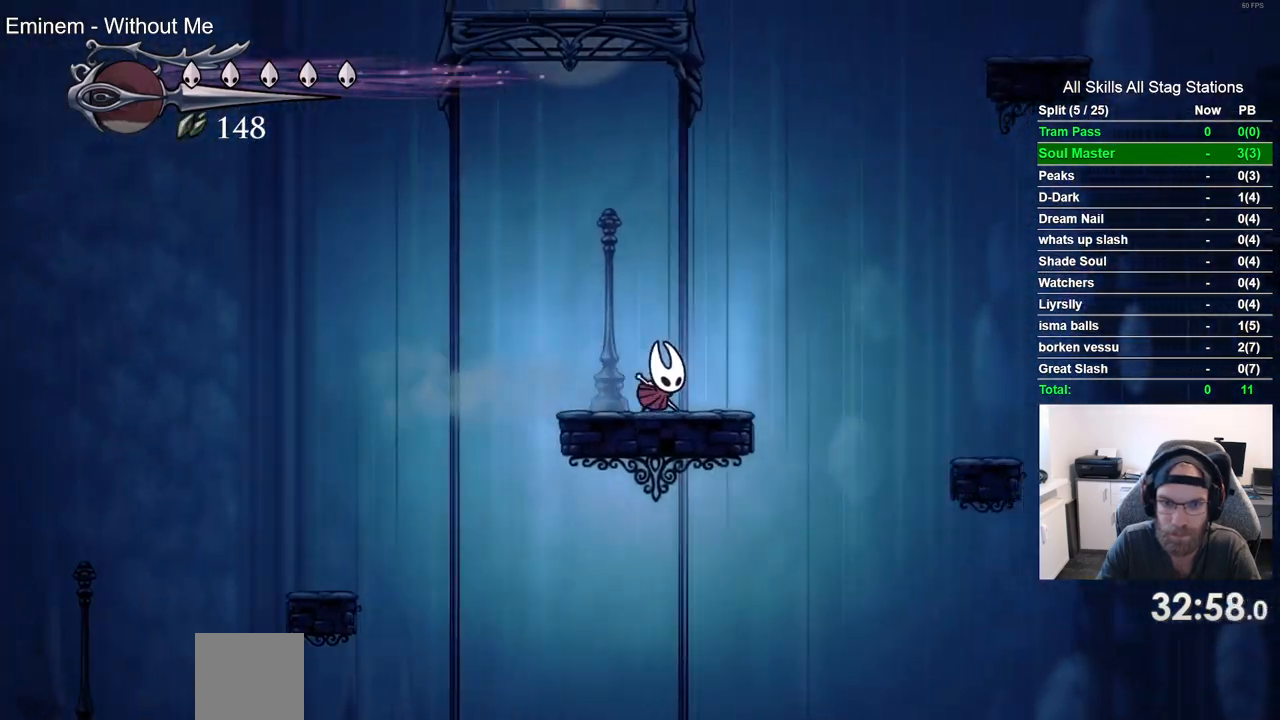
{"dt_ms": 500, "buttons": ["DPAD_RIGHT"], "left_stick": "center", "right_stick": "center", "events": [[183, "CROSS", "down"], [350, "CROSS", "up"]]}
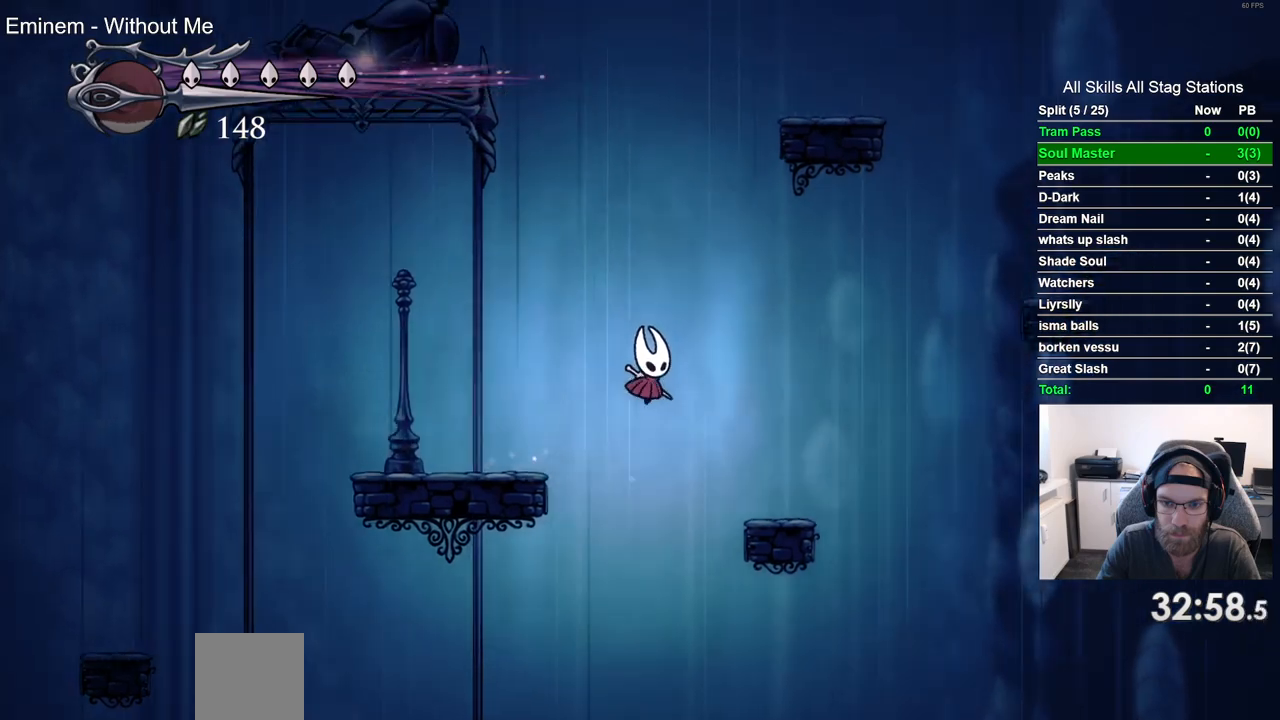
{"dt_ms": 500, "buttons": ["CROSS", "DPAD_RIGHT"], "left_stick": "center", "right_stick": "center", "events": [[267, "CROSS", "down"]]}
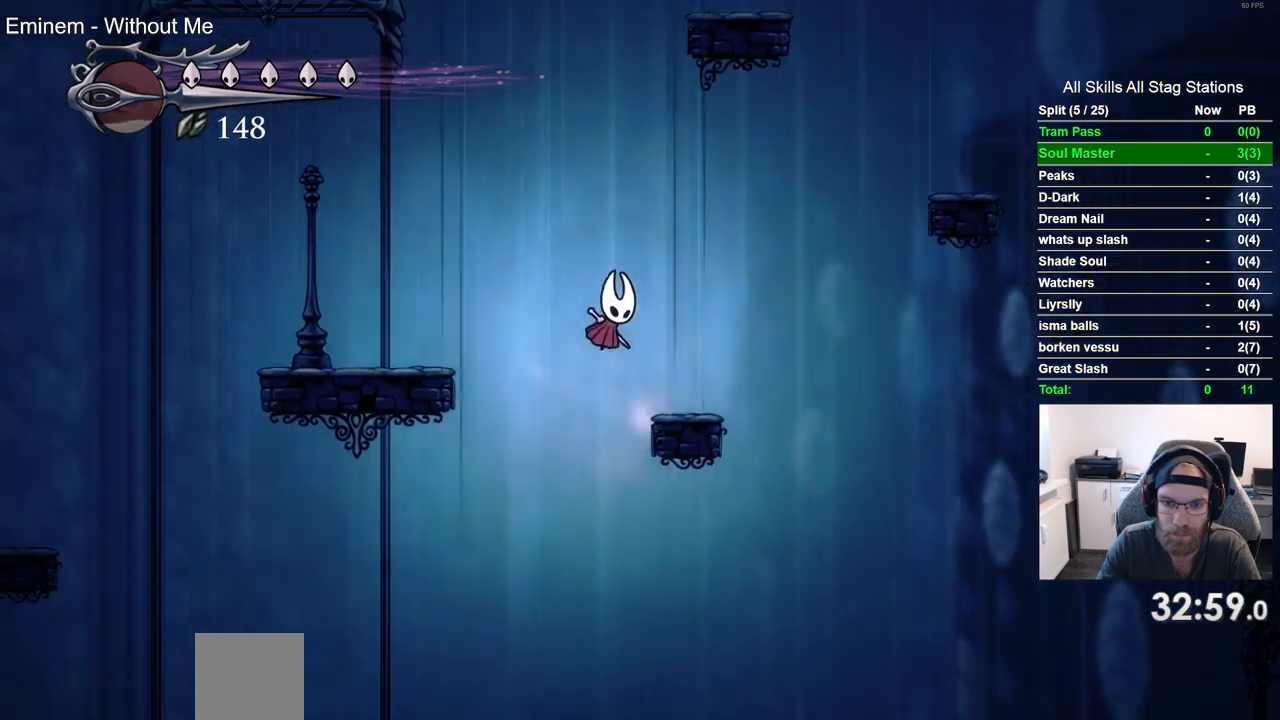
{"dt_ms": 500, "buttons": [], "left_stick": "center", "right_stick": "center", "events": [[33, "DPAD_RIGHT", "up"], [133, "DPAD_RIGHT", "down"], [200, "CROSS", "up"], [267, "DPAD_RIGHT", "up"]]}
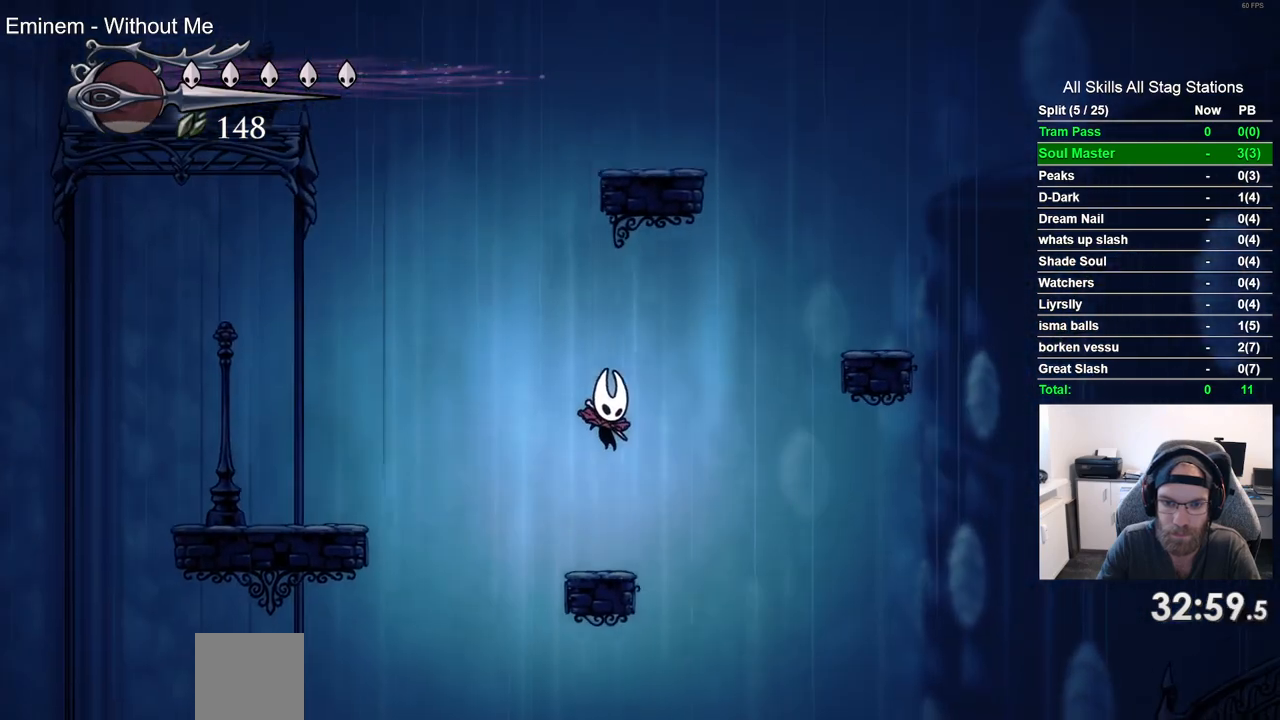
{"dt_ms": 500, "buttons": ["CROSS", "DPAD_RIGHT"], "left_stick": "center", "right_stick": "center", "events": [[100, "DPAD_RIGHT", "down"], [200, "CROSS", "down"]]}
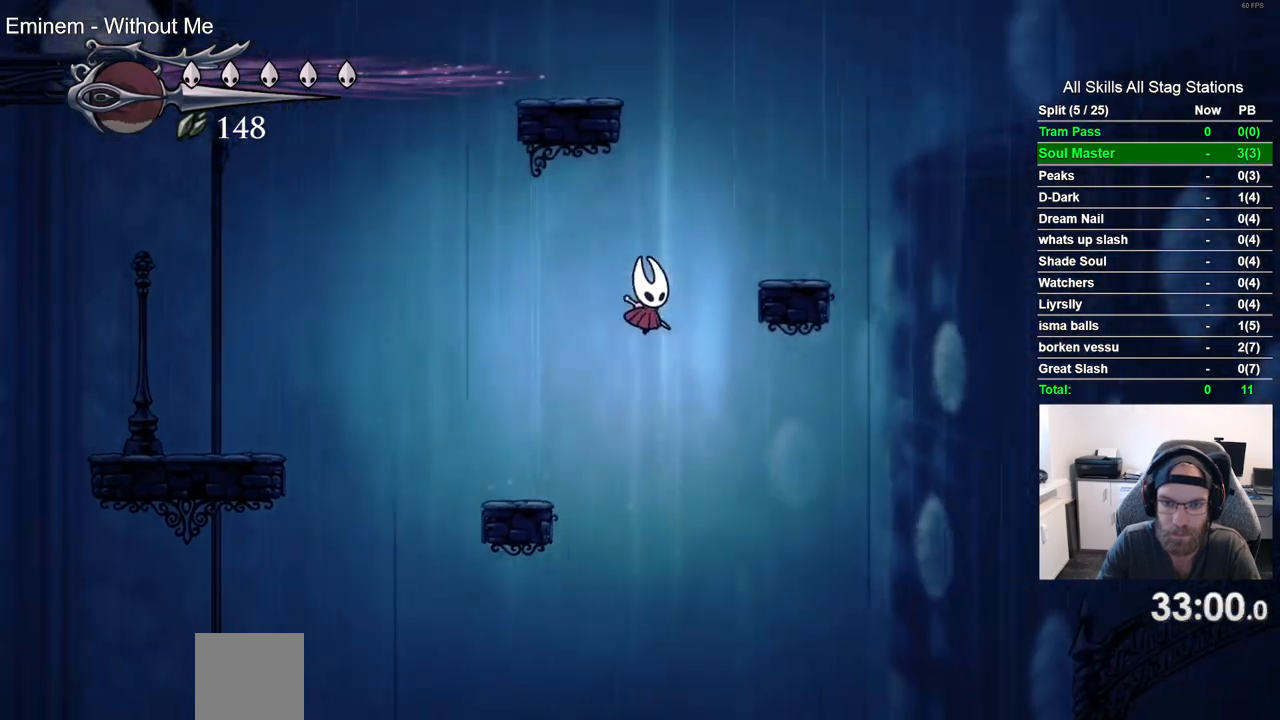
{"dt_ms": 500, "buttons": ["CROSS", "DPAD_LEFT"], "left_stick": "center", "right_stick": "center", "events": [[200, "CROSS", "up"], [350, "DPAD_RIGHT", "up"], [417, "CROSS", "down"], [417, "DPAD_LEFT", "down"]]}